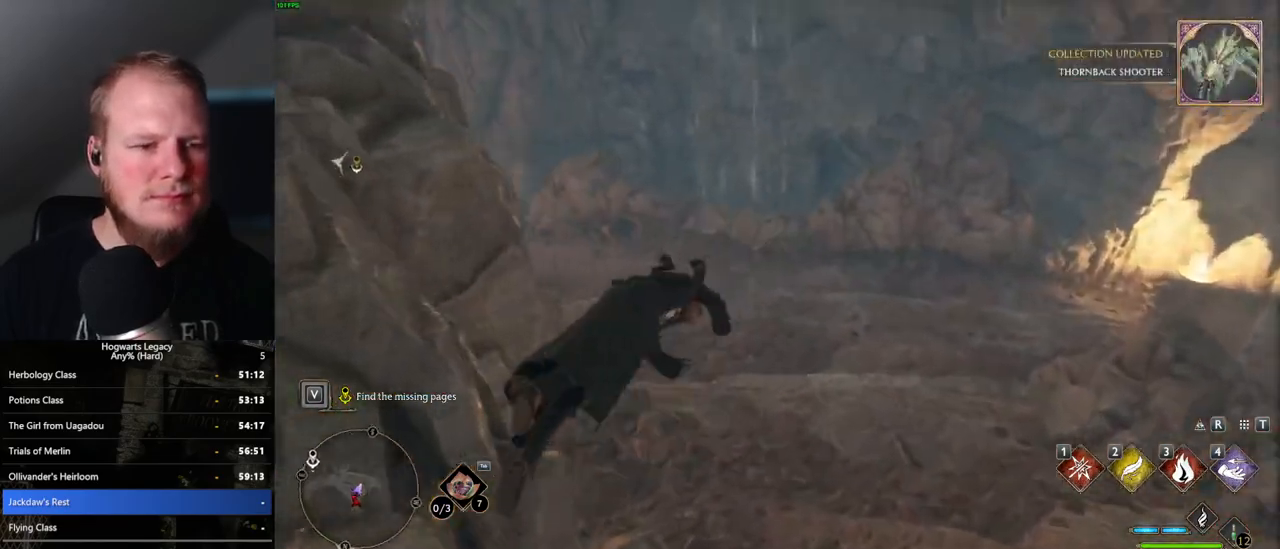
Gameplay with keyboard and mouse; each line is a JSON object with the keys and mouse buttons held at the frame after it. "events" lists presses ("down") and releases ("up") of ".", "/", "0", "1", "2", "3", "4", "5", "6", "7", "8", "9", "a", "alt_l", "alt_r", "b", "backslash", "backspace", "c", "caps_lock", "comma", "ctrl_l", "ctrl_r", "d", "e", "equals", "escape", "f", "f1", "f10", "f11", "f12", "f2", "f3", "f4", "f5", "f6", "f7", "f8", "f9", "g", "h", "i", "j", "k", "l", "lbracket", "m", "minus", "n", "o", "p", "q", "quote", "r", "rbracket", "return", "s", "semicolon", "shift_l", "shift_r", "space", "super_l", "super_r", "t", "tab", "tilde", "u", "v", "w", "x", "y", "z", "mouse_left", "mouse_wheel", "mouse_right", "mouse_mb4" and "mouse_mb5" between this image and that frame as [ms after this image, input, new state], when the widget could be followed in between. "mouse_left", "mouse_wheel", "mouse_right", "mouse_mb4", "mouse_mb5" = the "left", "wheel", "right", "mb4", "mb5" buttons of the "mouse" list. No other keys are recorded. "wheel" means that the mouse wheel is clicked or scrolled. Mouse movement is not recorded.
{"keys": ["w"], "mouse": [], "events": []}
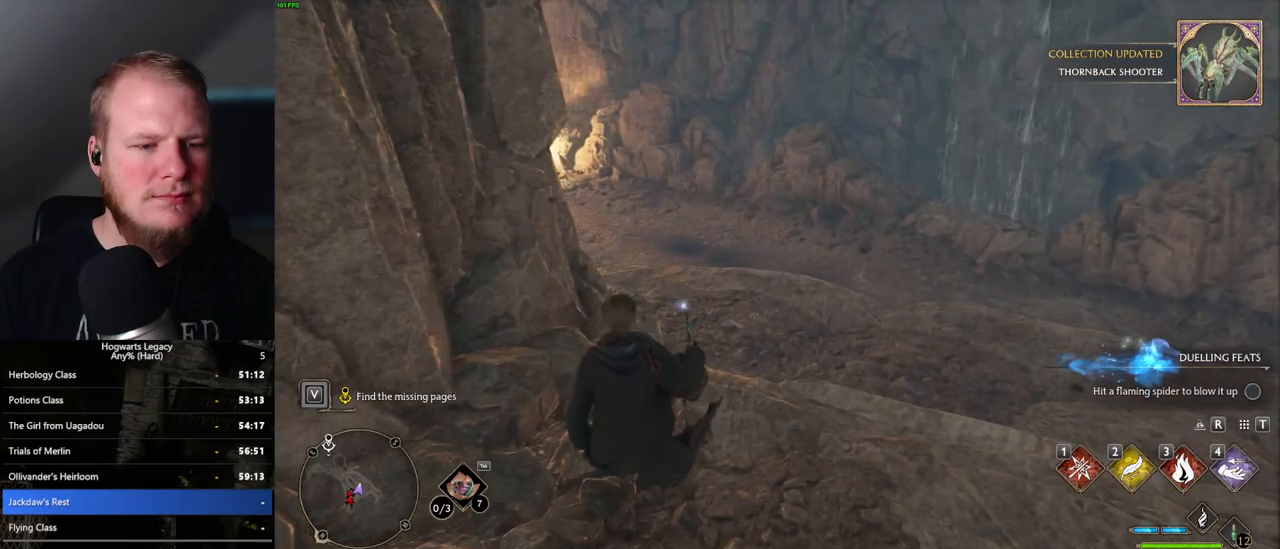
{"keys": ["w"], "mouse": [], "events": []}
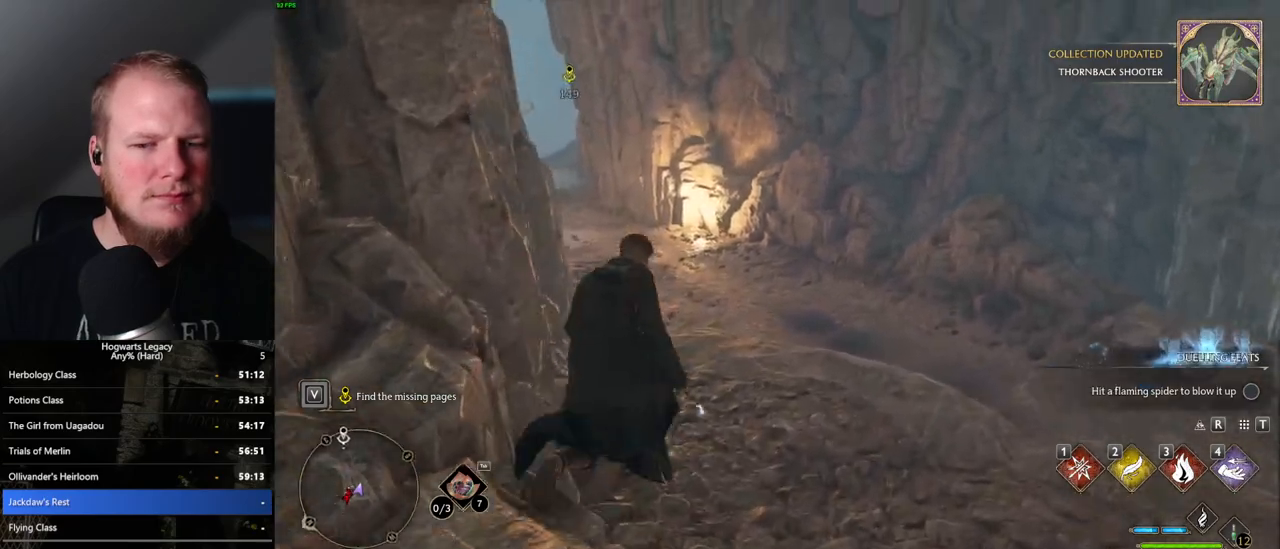
{"keys": ["w"], "mouse": [], "events": []}
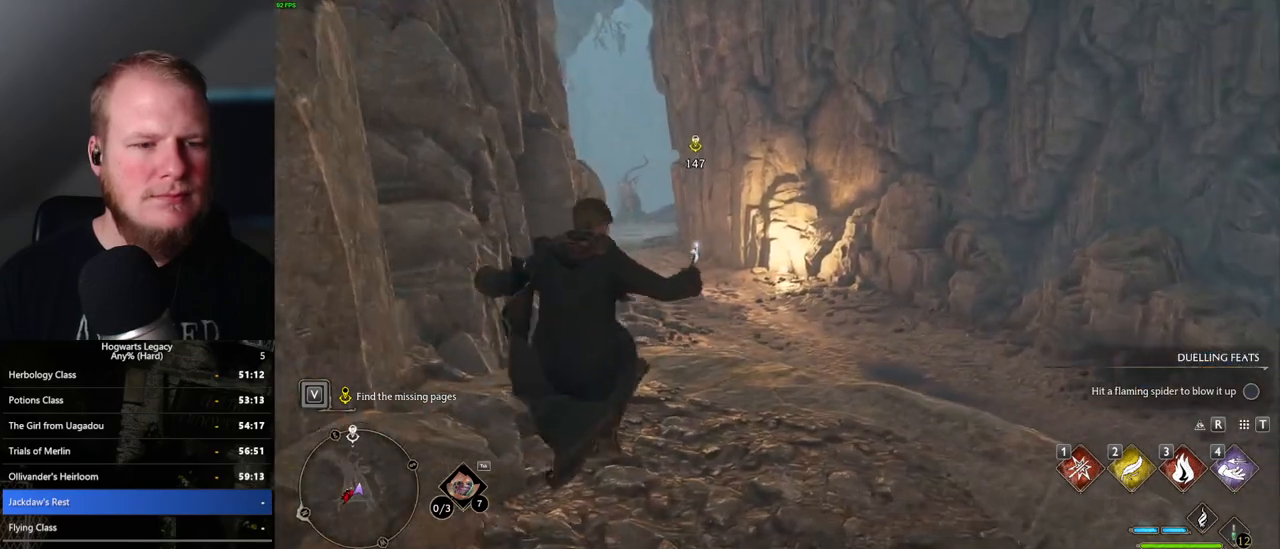
{"keys": ["w"], "mouse": [], "events": []}
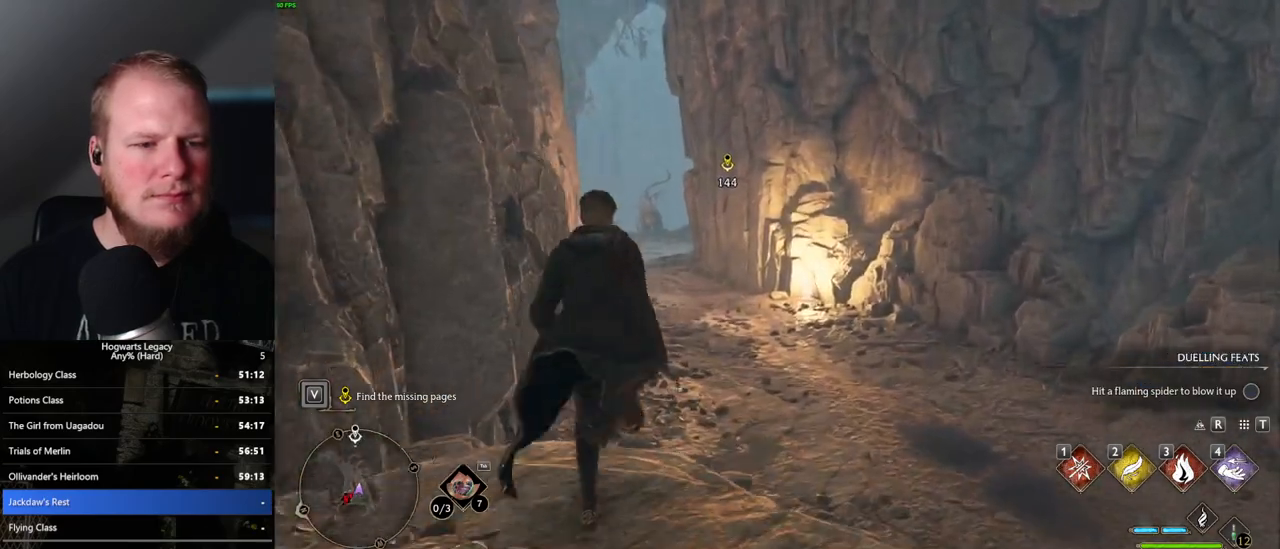
{"keys": ["w"], "mouse": [], "events": []}
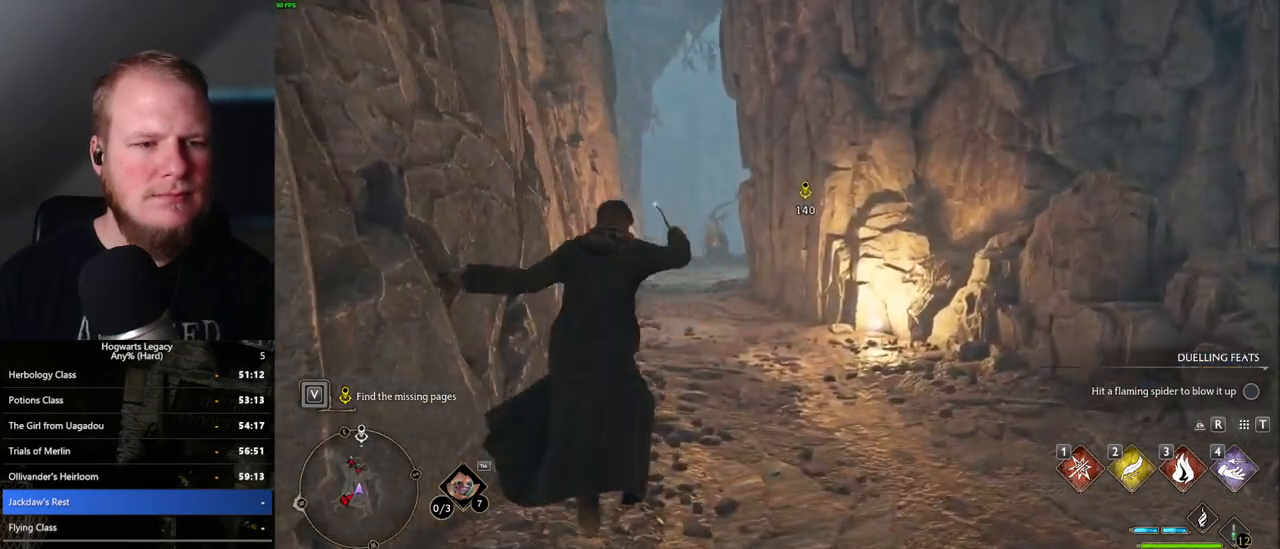
{"keys": ["w"], "mouse": [], "events": []}
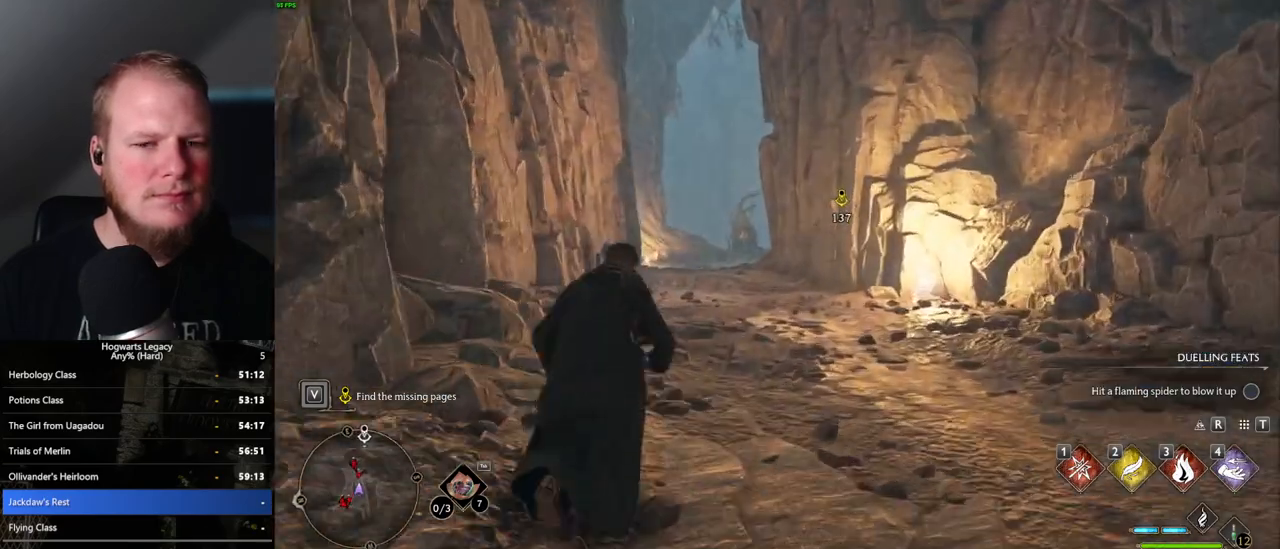
{"keys": ["w"], "mouse": [], "events": []}
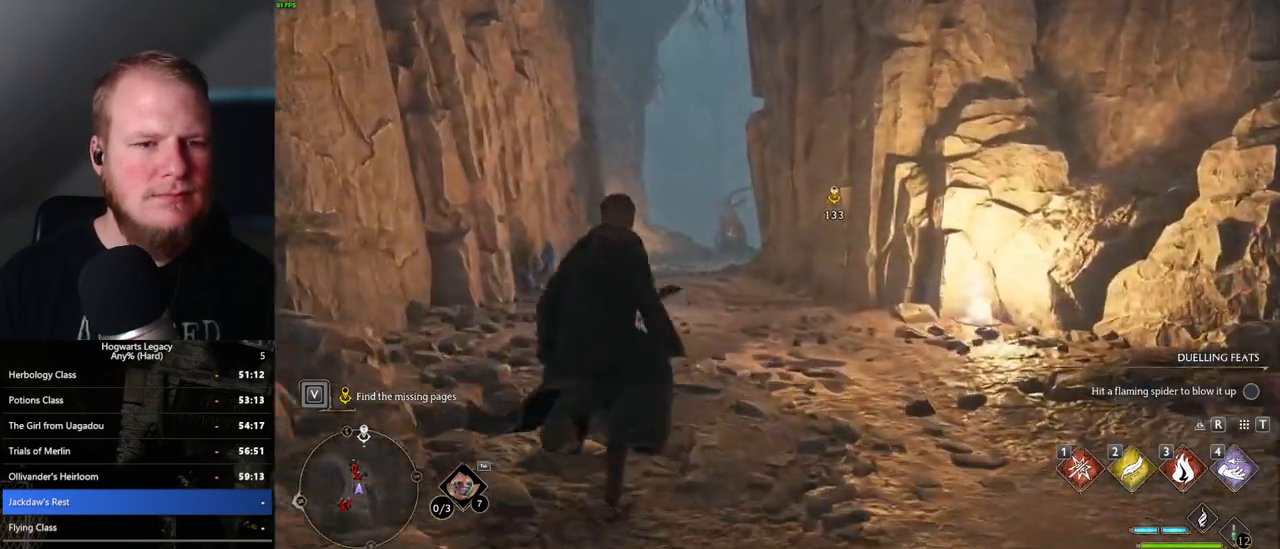
{"keys": ["w"], "mouse": [], "events": []}
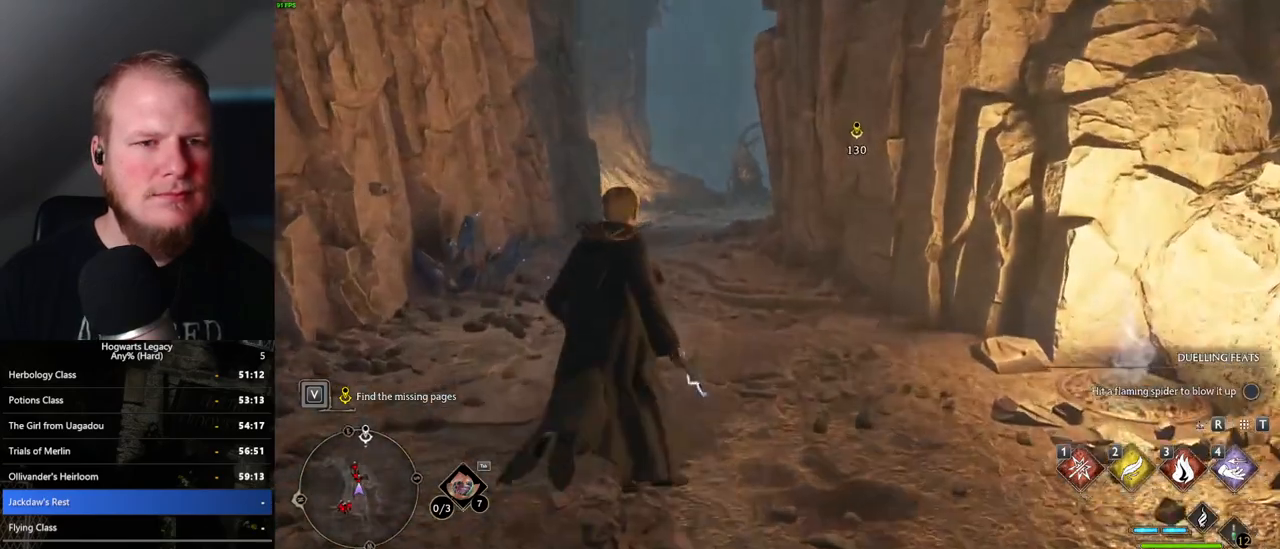
{"keys": ["w"], "mouse": [], "events": []}
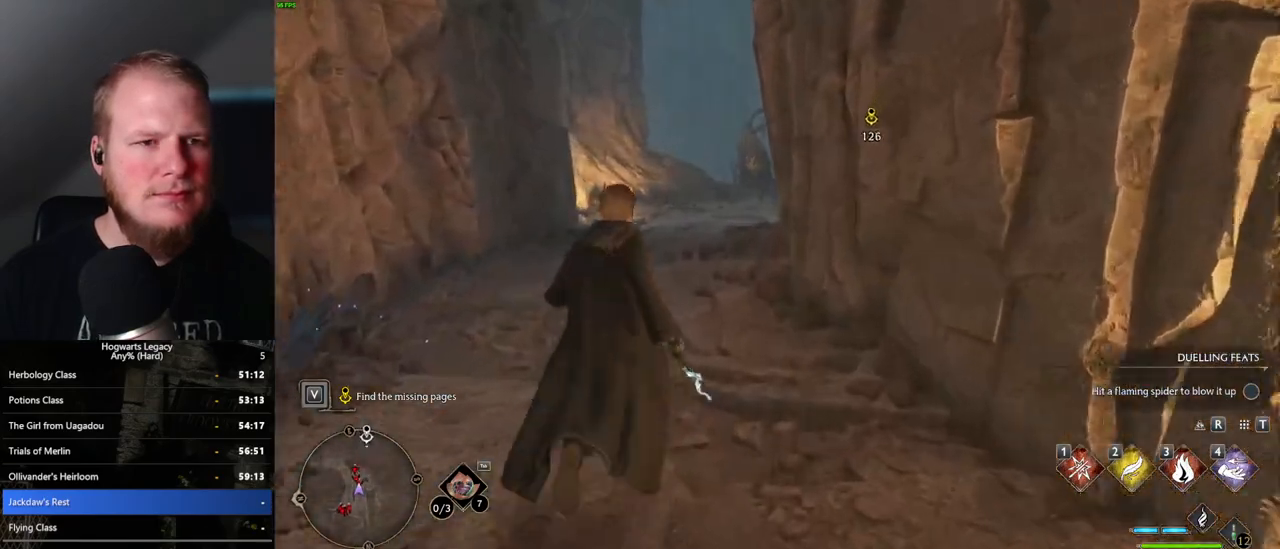
{"keys": ["w"], "mouse": [], "events": []}
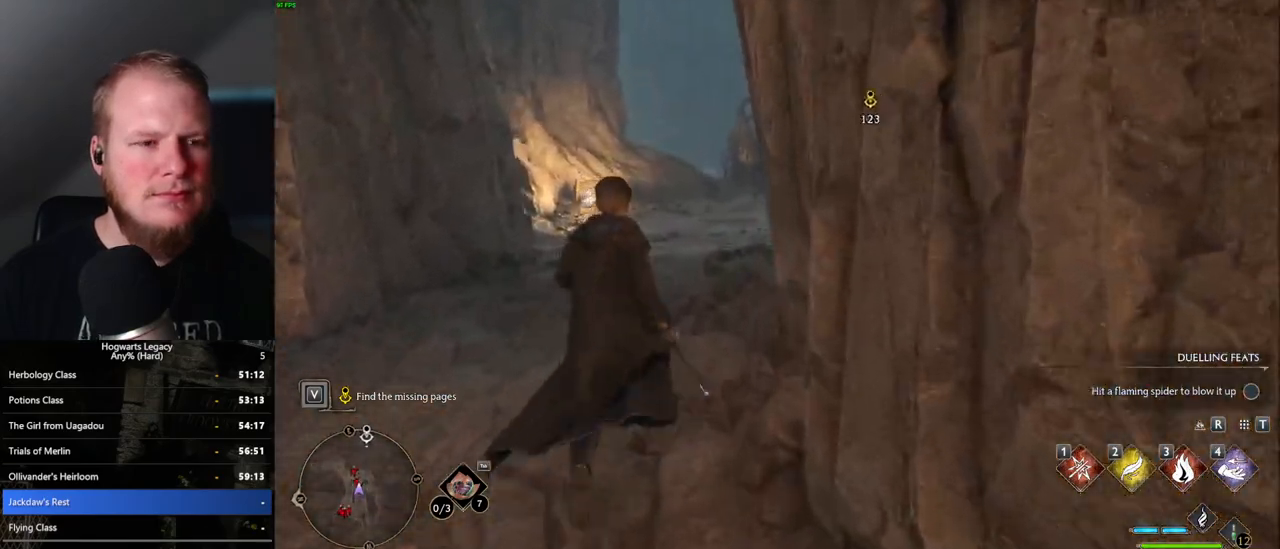
{"keys": ["w"], "mouse": [], "events": []}
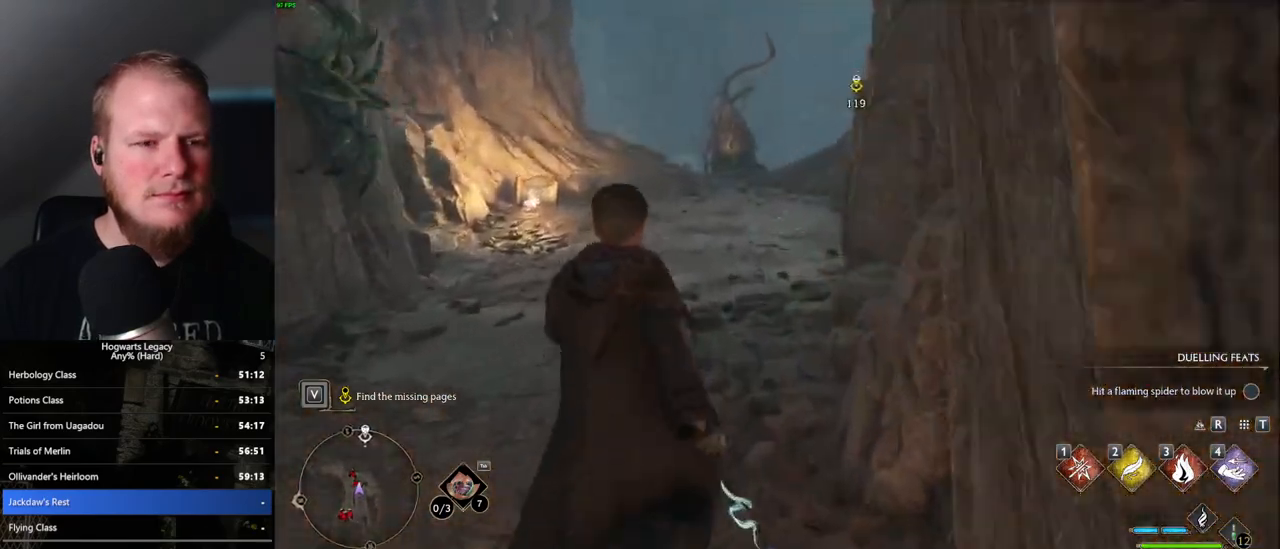
{"keys": [], "mouse": [], "events": [[17, "d", "down"], [283, "d", "up"], [300, "w", "up"]]}
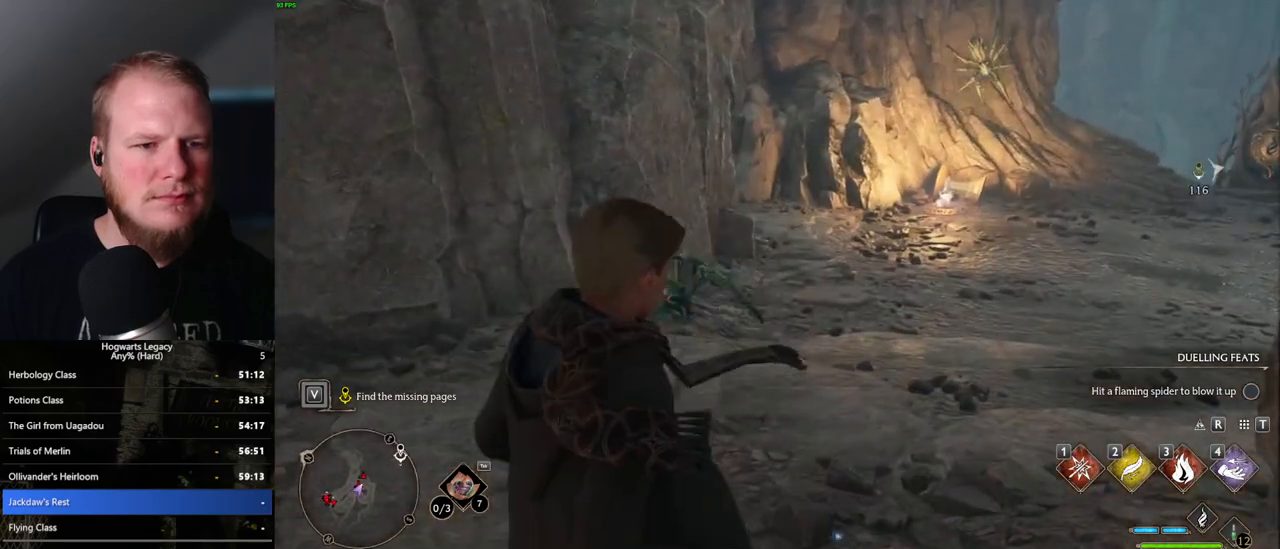
{"keys": [], "mouse": [], "events": []}
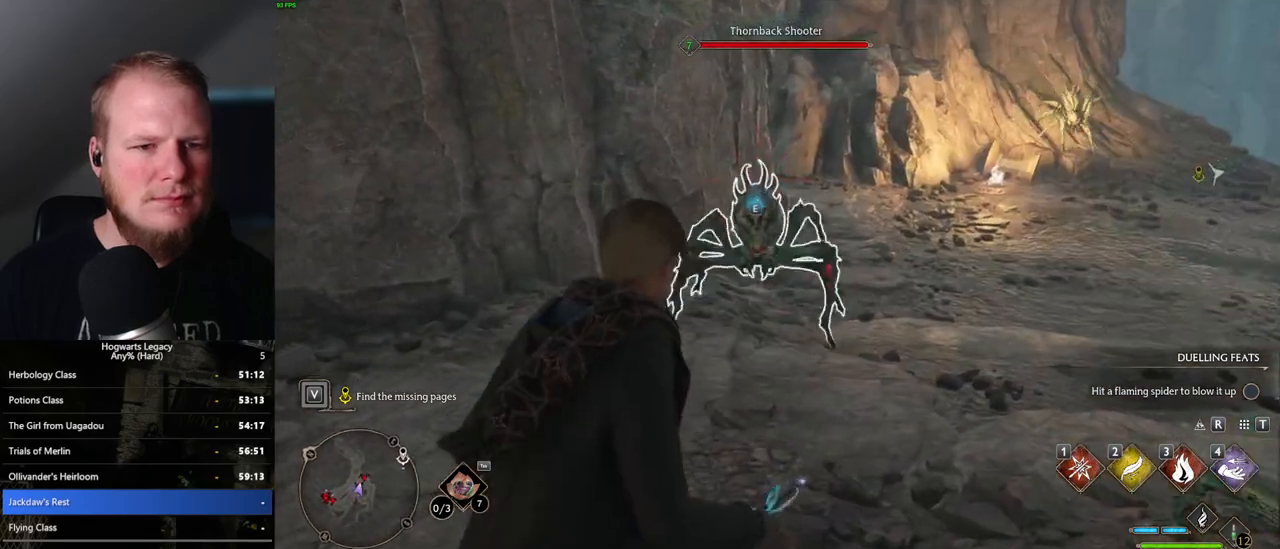
{"keys": ["w"], "mouse": [], "events": [[33, "d", "down"], [50, "d", "up"], [150, "d", "down"], [167, "w", "down"], [450, "d", "up"]]}
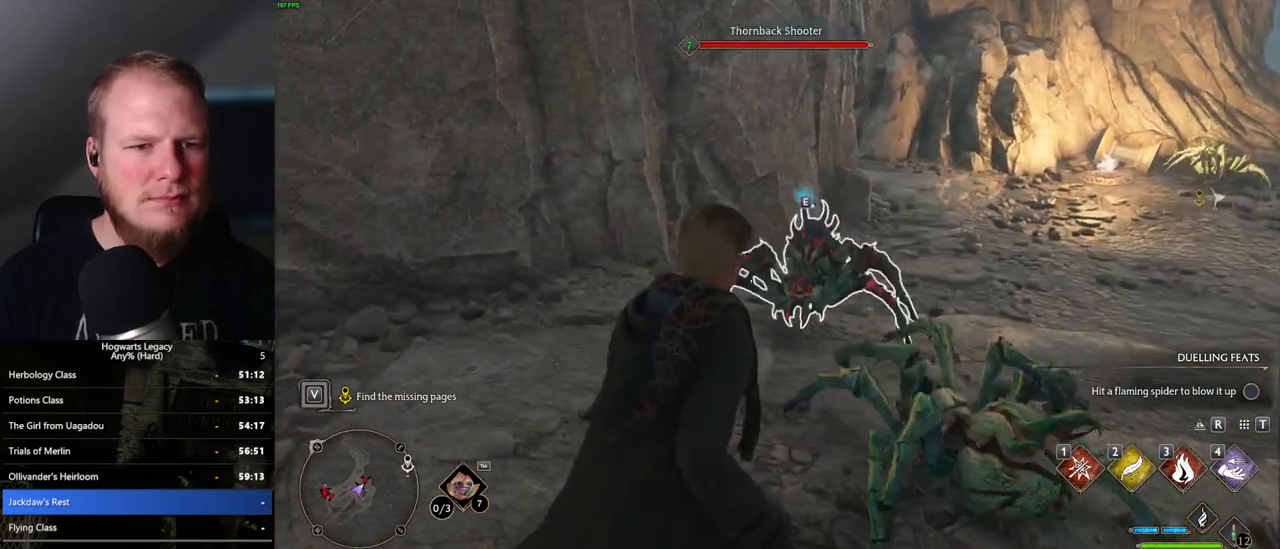
{"keys": ["w"], "mouse": [], "events": [[67, "3", "down"], [183, "3", "up"]]}
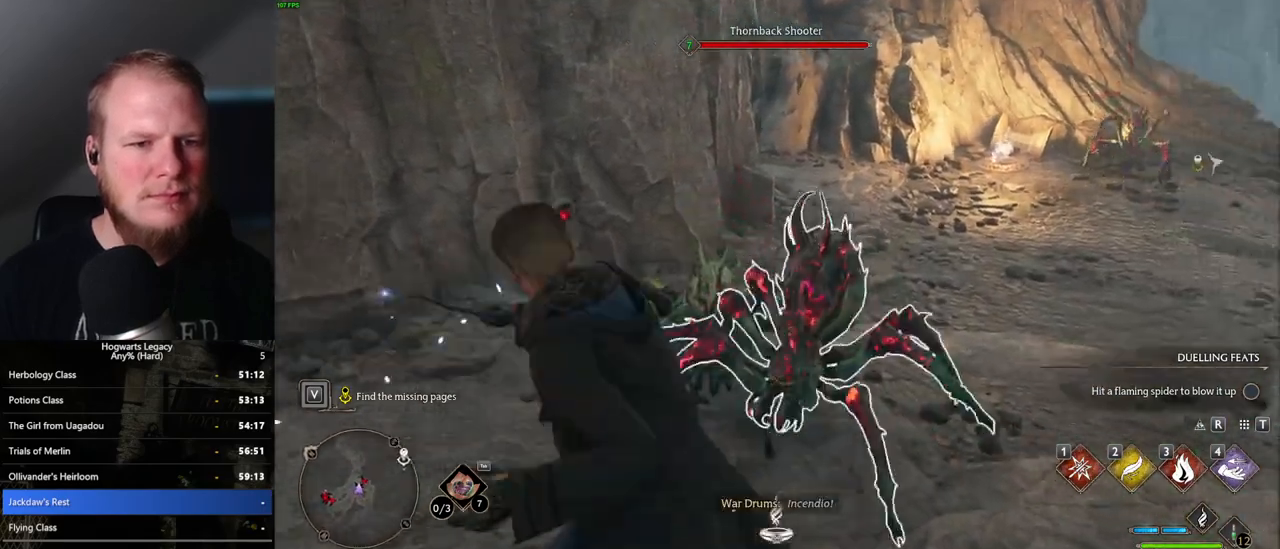
{"keys": ["w"], "mouse": [], "events": [[117, "mouse_left", "down"], [350, "mouse_left", "up"]]}
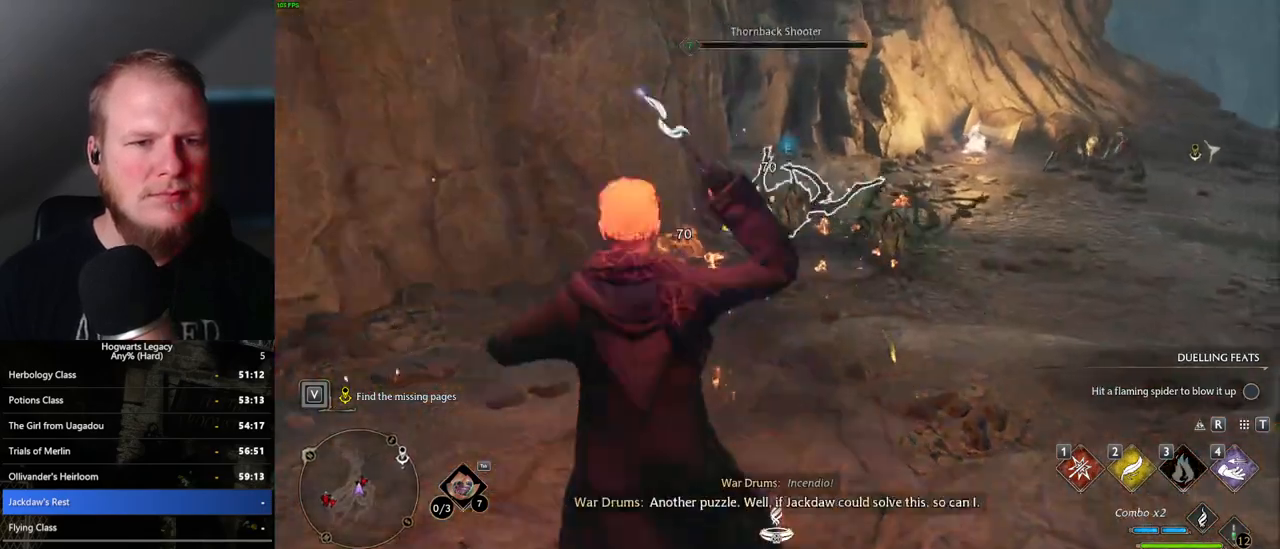
{"keys": ["w"], "mouse": [], "events": [[217, "mouse_left", "down"], [300, "mouse_left", "up"]]}
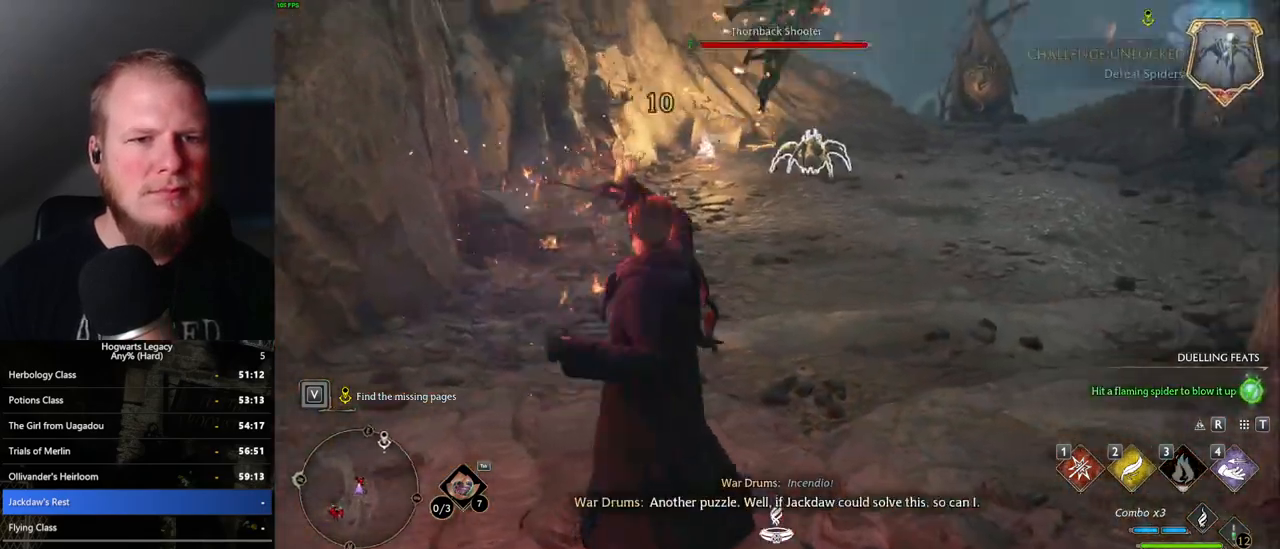
{"keys": ["w"], "mouse": [], "events": [[200, "1", "down"], [317, "1", "up"]]}
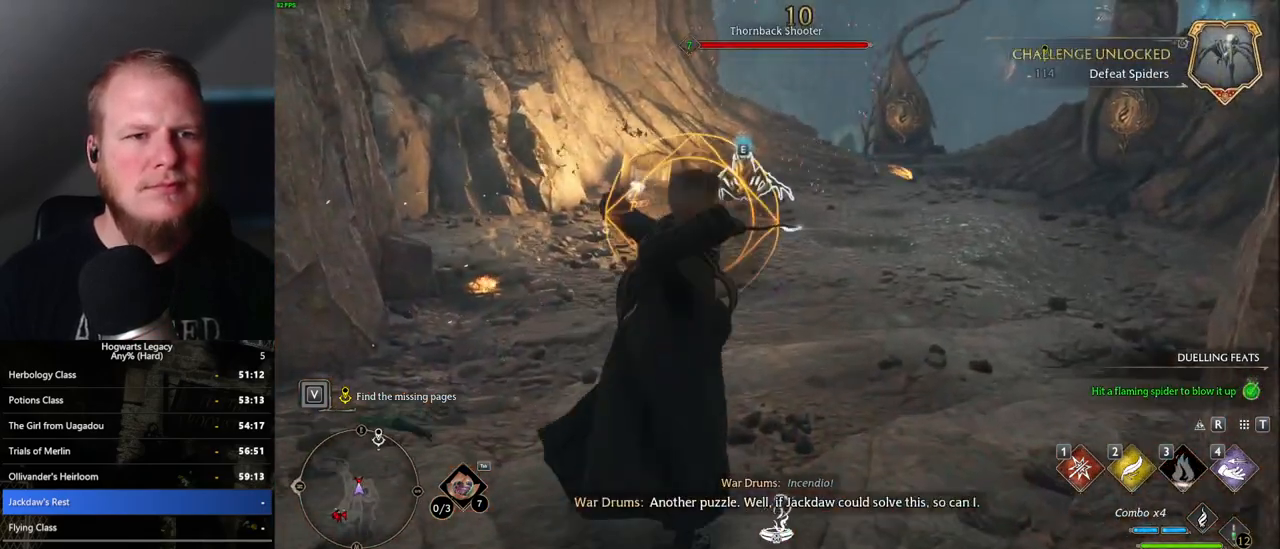
{"keys": ["d", "w"], "mouse": [], "events": [[317, "space", "down"], [400, "d", "down"], [433, "space", "up"]]}
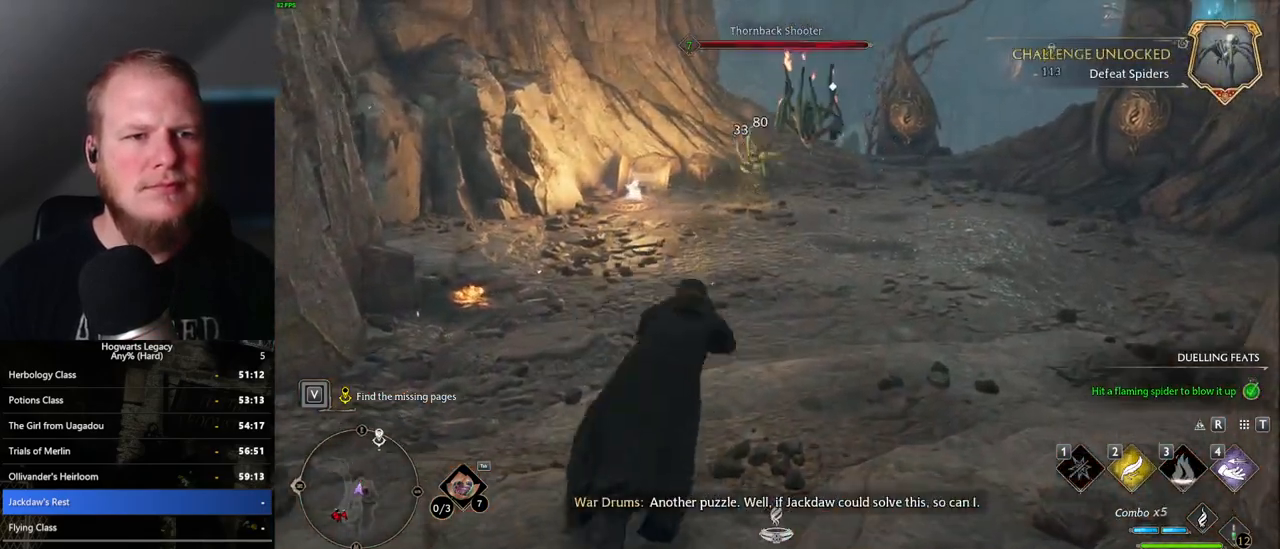
{"keys": ["d", "w"], "mouse": ["left"], "events": [[450, "mouse_left", "down"]]}
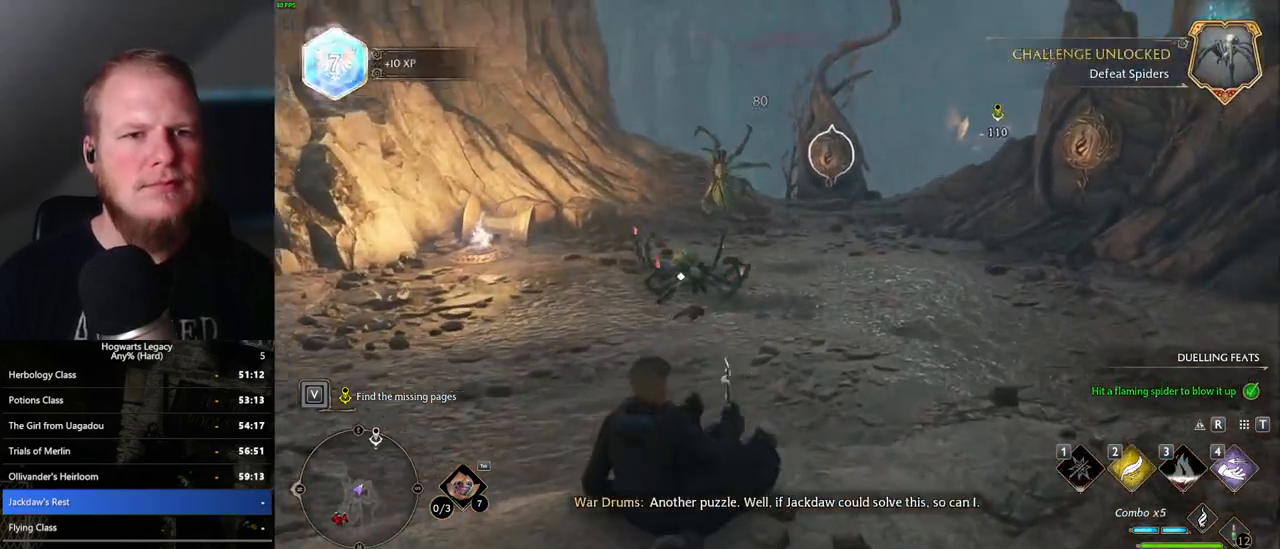
{"keys": ["d", "w"], "mouse": ["left"], "events": [[100, "mouse_left", "up"], [400, "mouse_left", "down"]]}
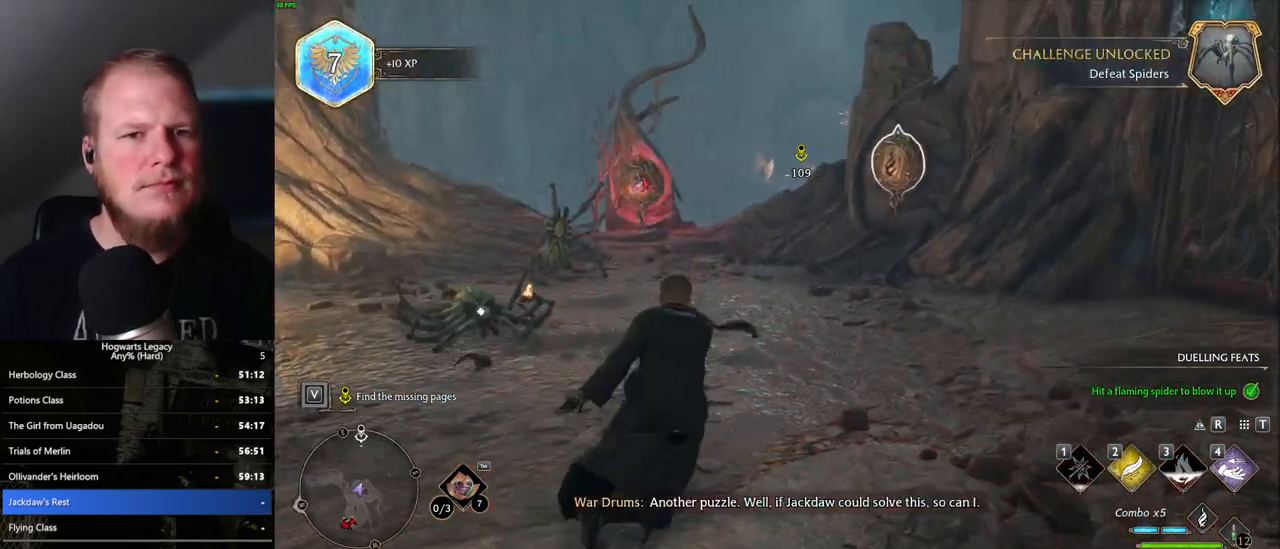
{"keys": ["d", "w"], "mouse": [], "events": [[17, "mouse_left", "up"], [367, "mouse_left", "down"], [467, "mouse_left", "up"]]}
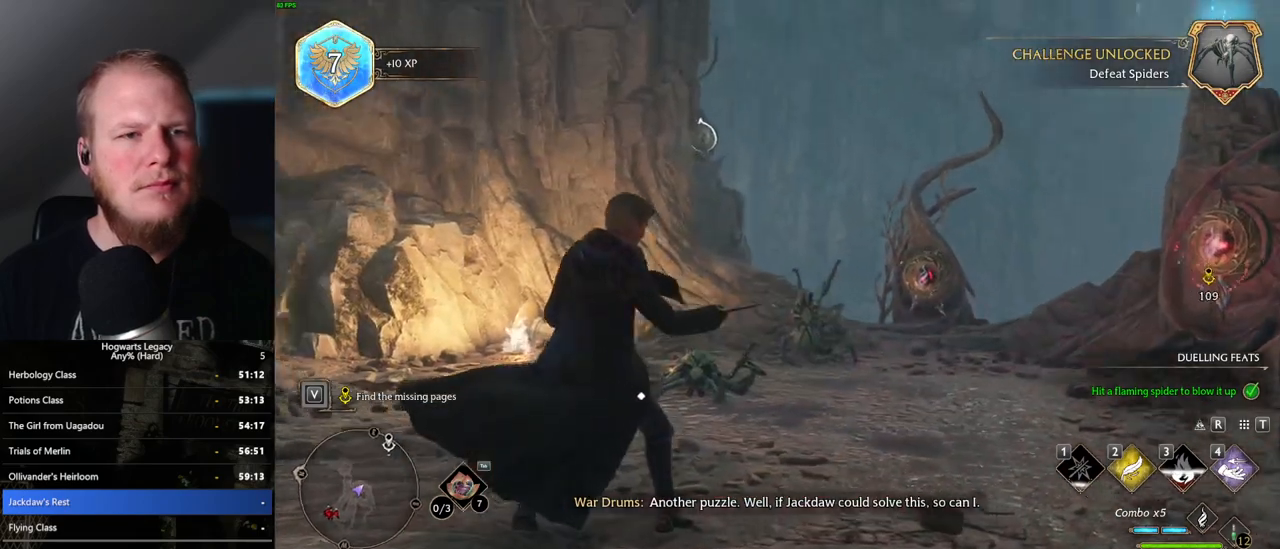
{"keys": ["d", "w"], "mouse": [], "events": []}
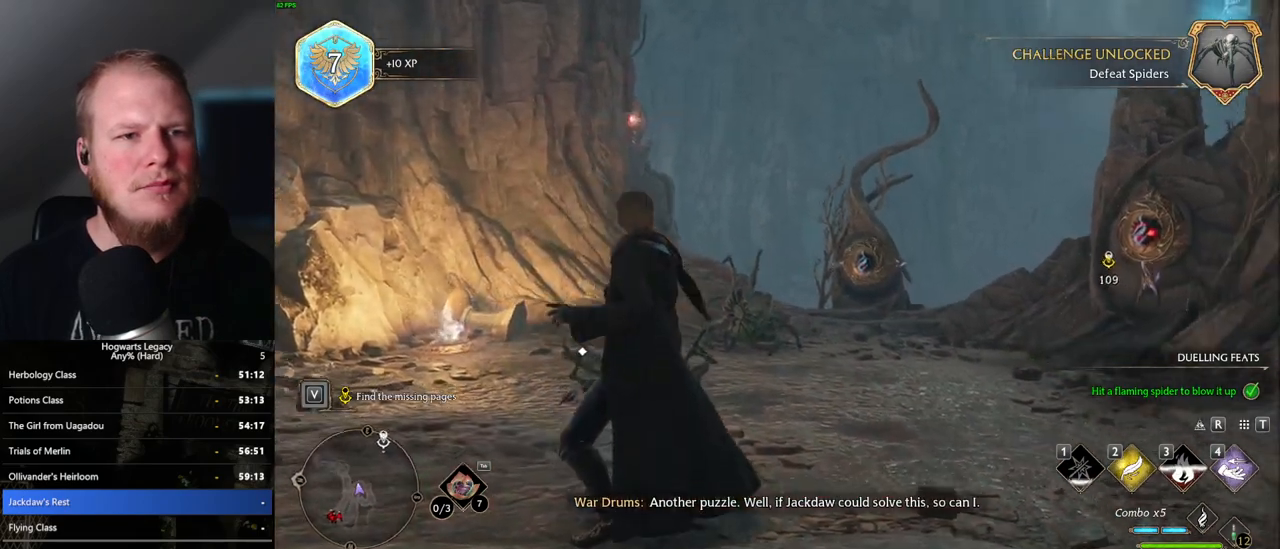
{"keys": ["w"], "mouse": [], "events": [[33, "space", "down"], [150, "space", "up"], [417, "d", "up"]]}
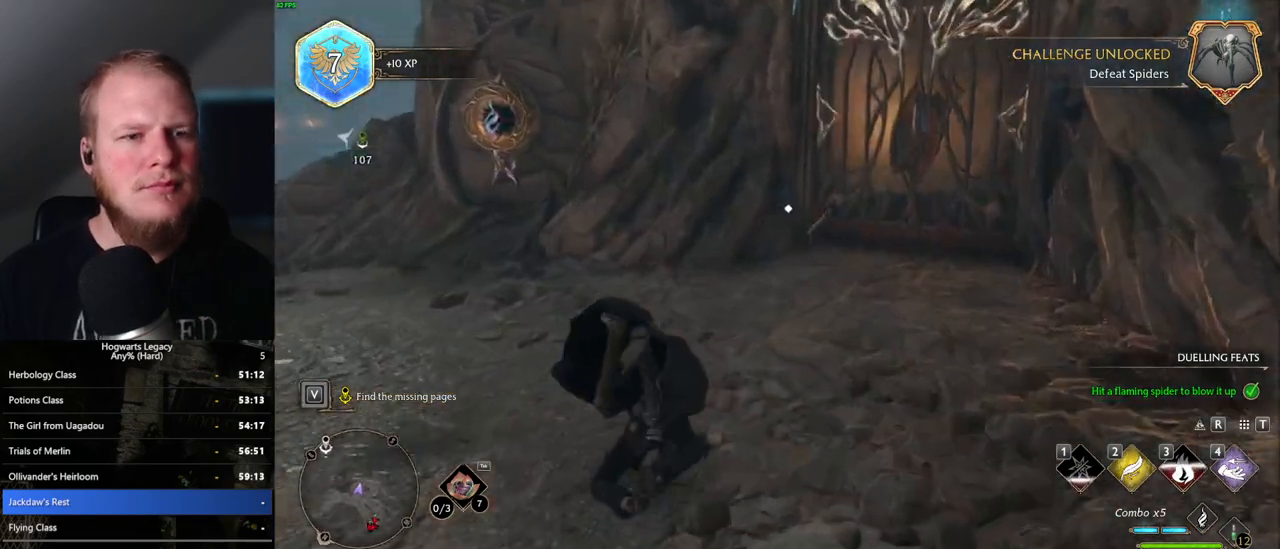
{"keys": [], "mouse": [], "events": [[350, "w", "up"]]}